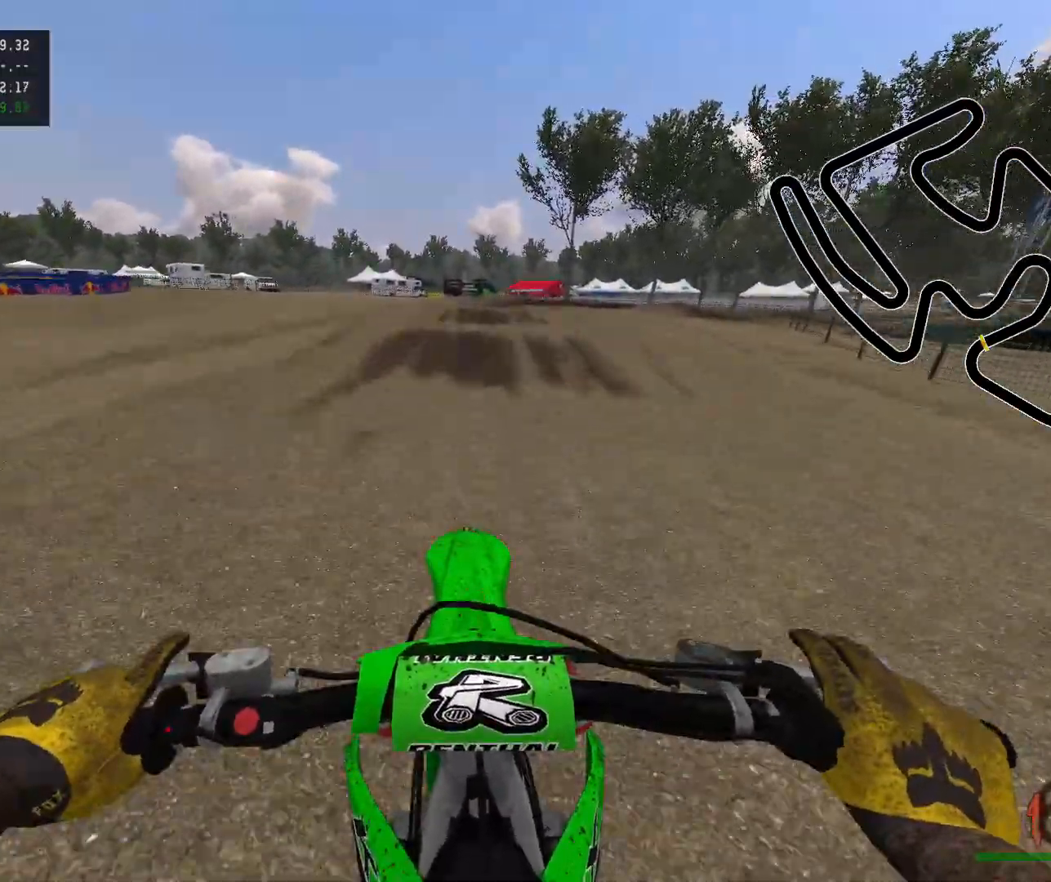
Gameplay with a controller (Xbox layout); each line is a JSON object with the inputs held at the frame after it. "events" lists button and stick changes between this image and that frame as [ms after this image, input, new state], when the widget could be followed in between.
{"buttons": ["R2"], "left_stick": "center", "right_stick": "center", "events": [[50, "right_stick", "center"], [67, "R2", "up"], [100, "left_stick", "right"], [283, "left_stick", "center"], [300, "R2", "down"]]}
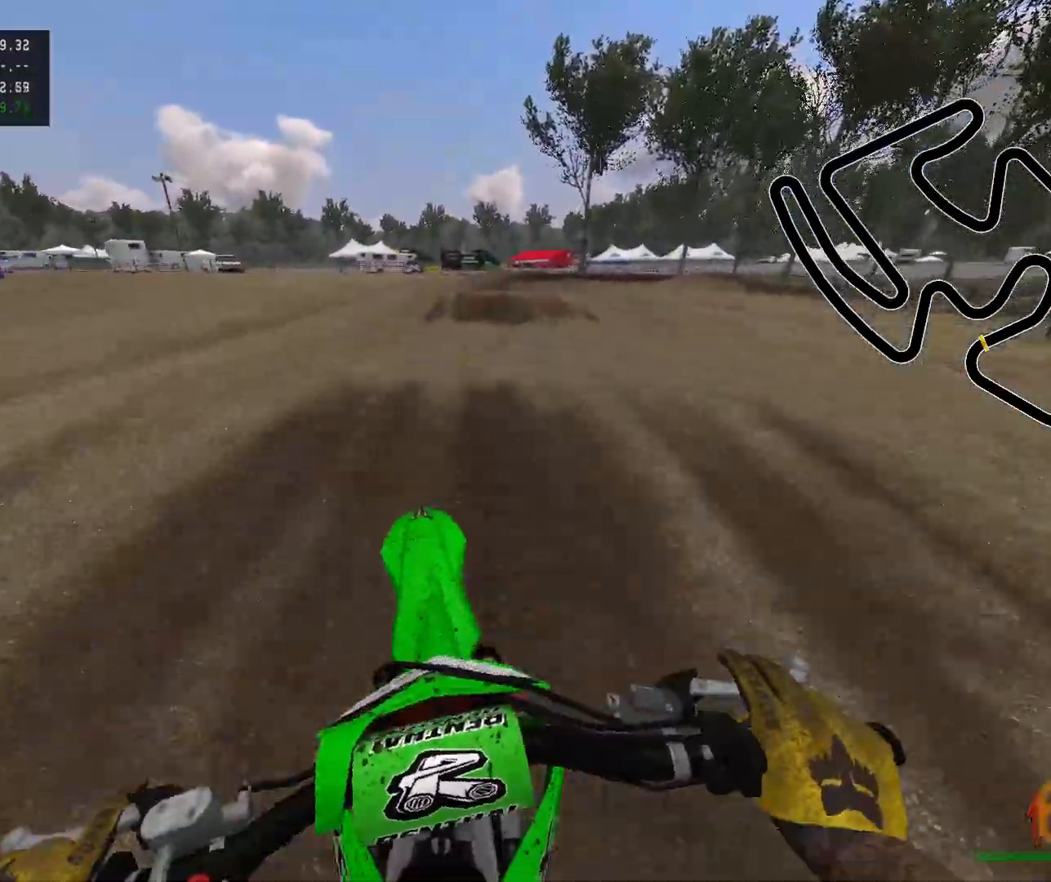
{"buttons": ["R2"], "left_stick": "right", "right_stick": "center", "events": [[17, "right_stick", "down"], [300, "right_stick", "center"], [450, "left_stick", "right"]]}
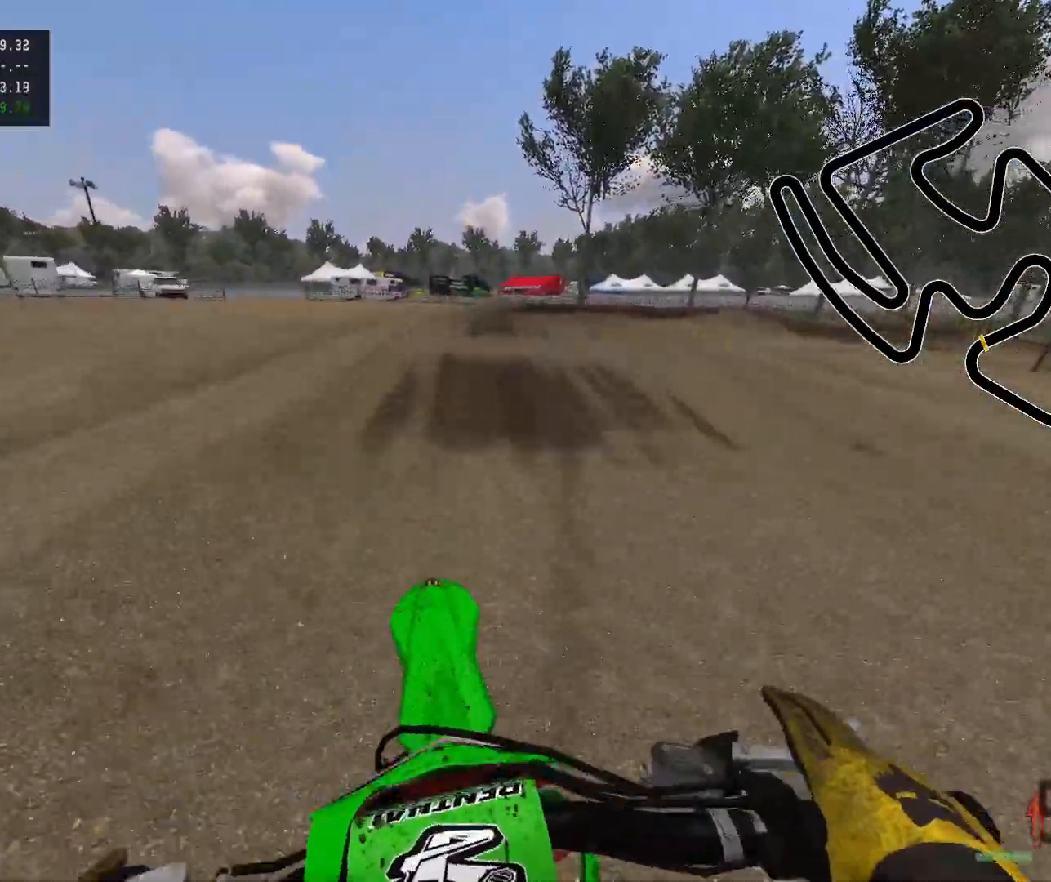
{"buttons": [], "left_stick": "center", "right_stick": "center", "events": [[400, "R2", "up"], [450, "left_stick", "center"]]}
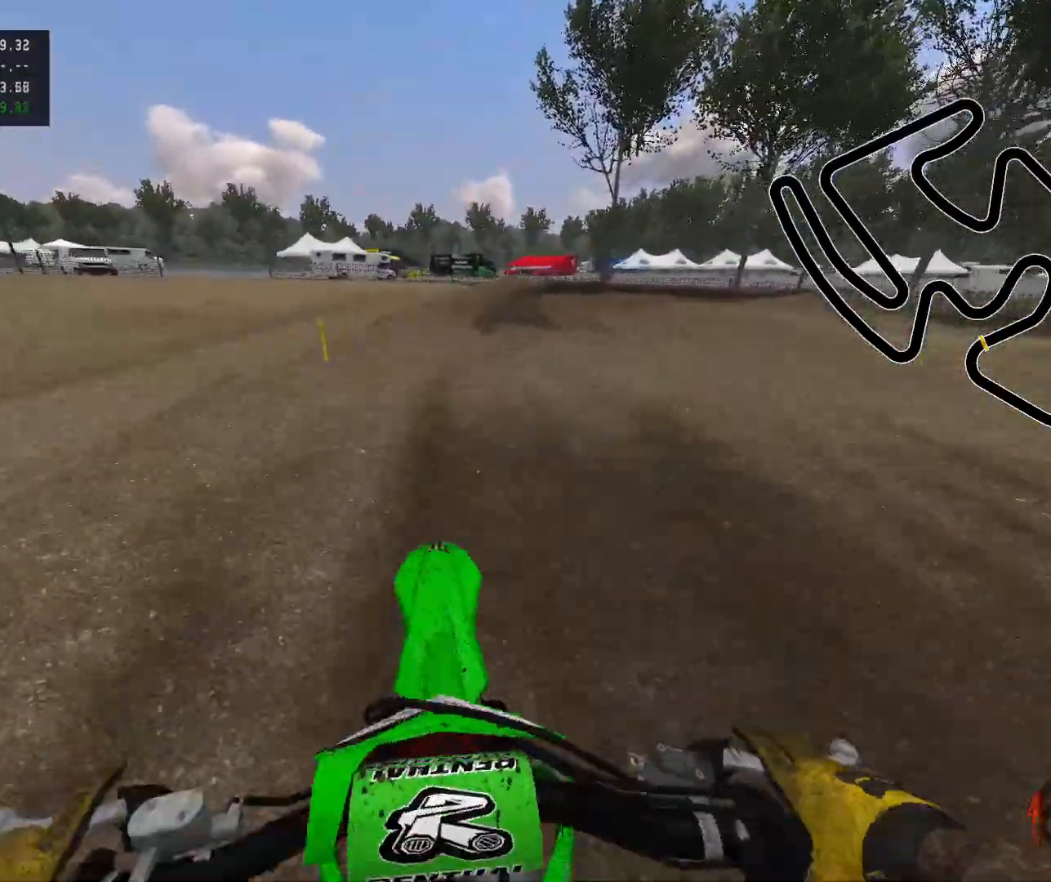
{"buttons": ["R2"], "left_stick": "right", "right_stick": "center", "events": [[167, "left_stick", "right"], [417, "R2", "down"]]}
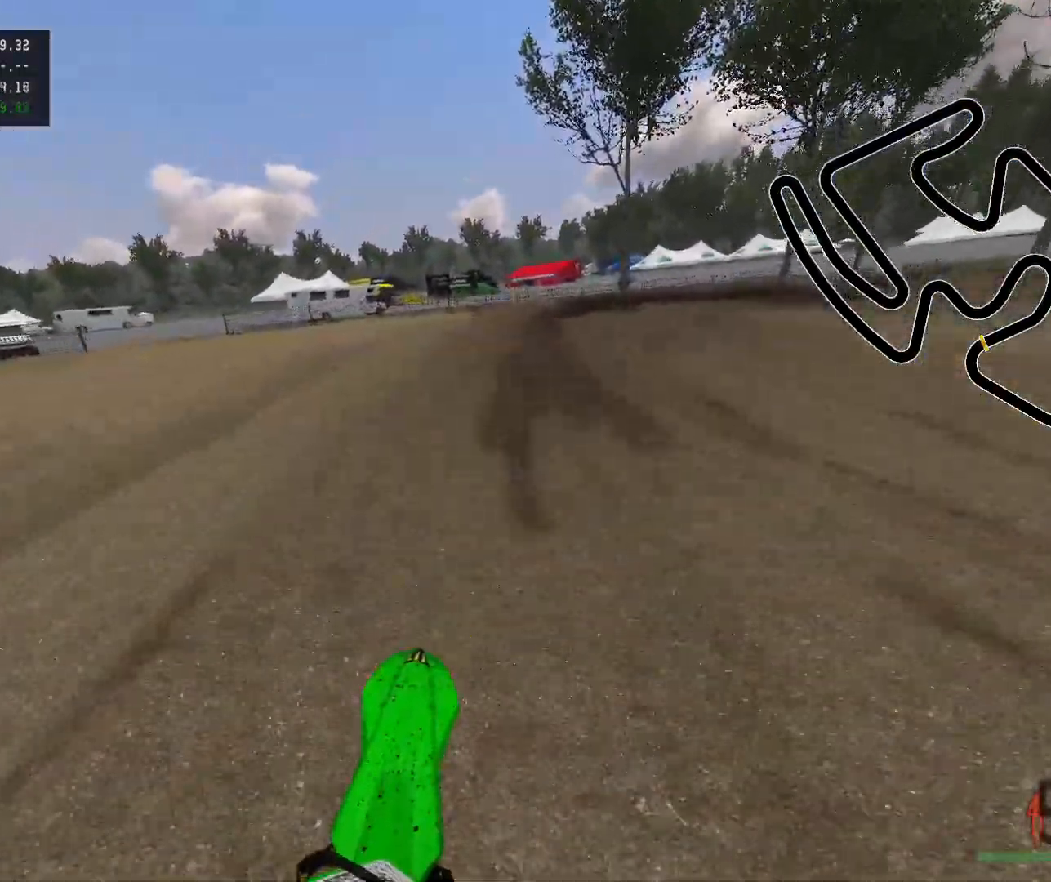
{"buttons": ["R2"], "left_stick": "right", "right_stick": "center", "events": [[133, "left_stick", "center"], [217, "Y", "down"], [317, "Y", "up"], [400, "left_stick", "right"]]}
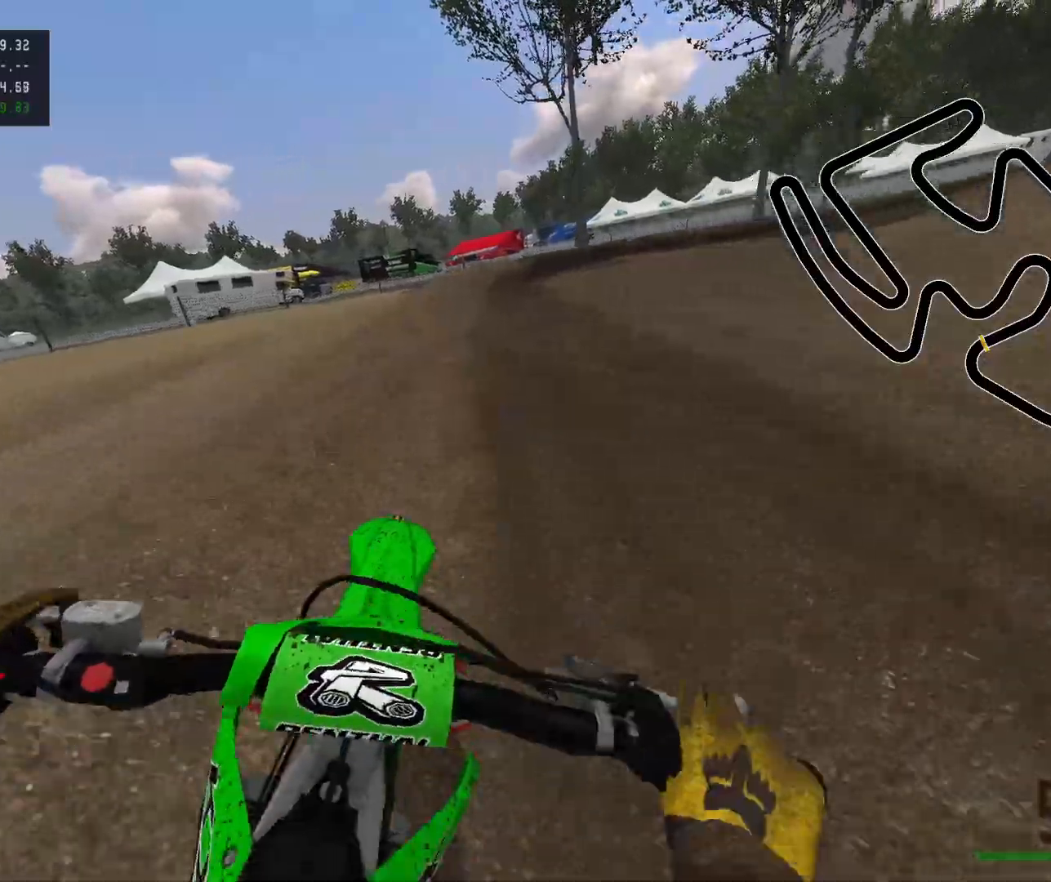
{"buttons": [], "left_stick": "center", "right_stick": "center", "events": [[100, "left_stick", "center"], [500, "R2", "up"]]}
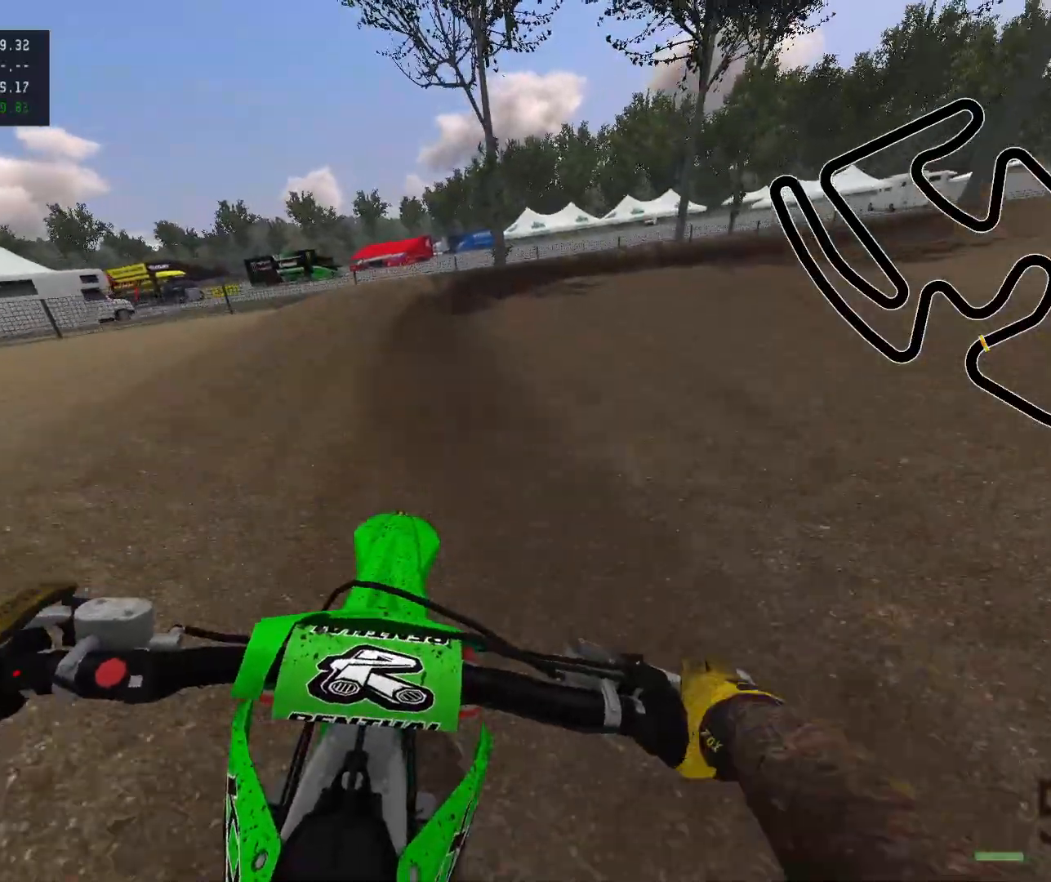
{"buttons": [], "left_stick": "right", "right_stick": "center", "events": [[83, "left_stick", "right"], [133, "X", "down"], [267, "X", "up"], [350, "X", "down"], [467, "X", "up"]]}
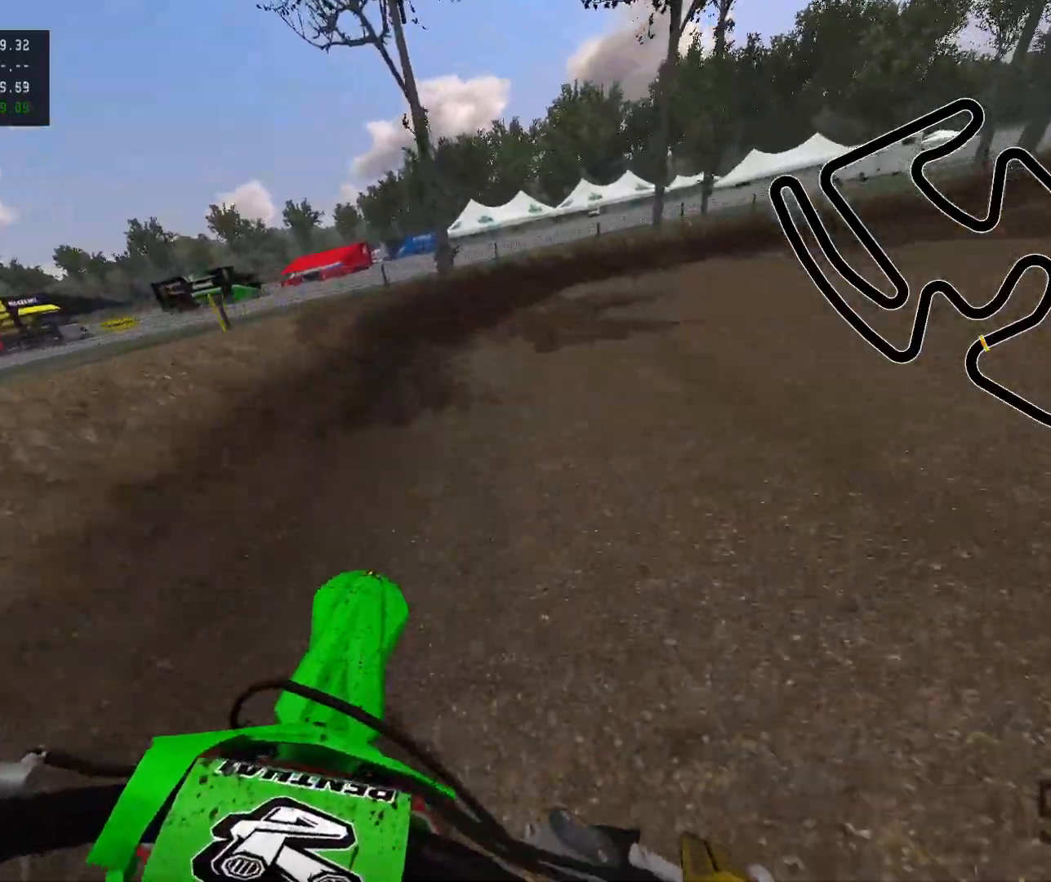
{"buttons": ["R2"], "left_stick": "right", "right_stick": "center", "events": [[333, "R2", "down"]]}
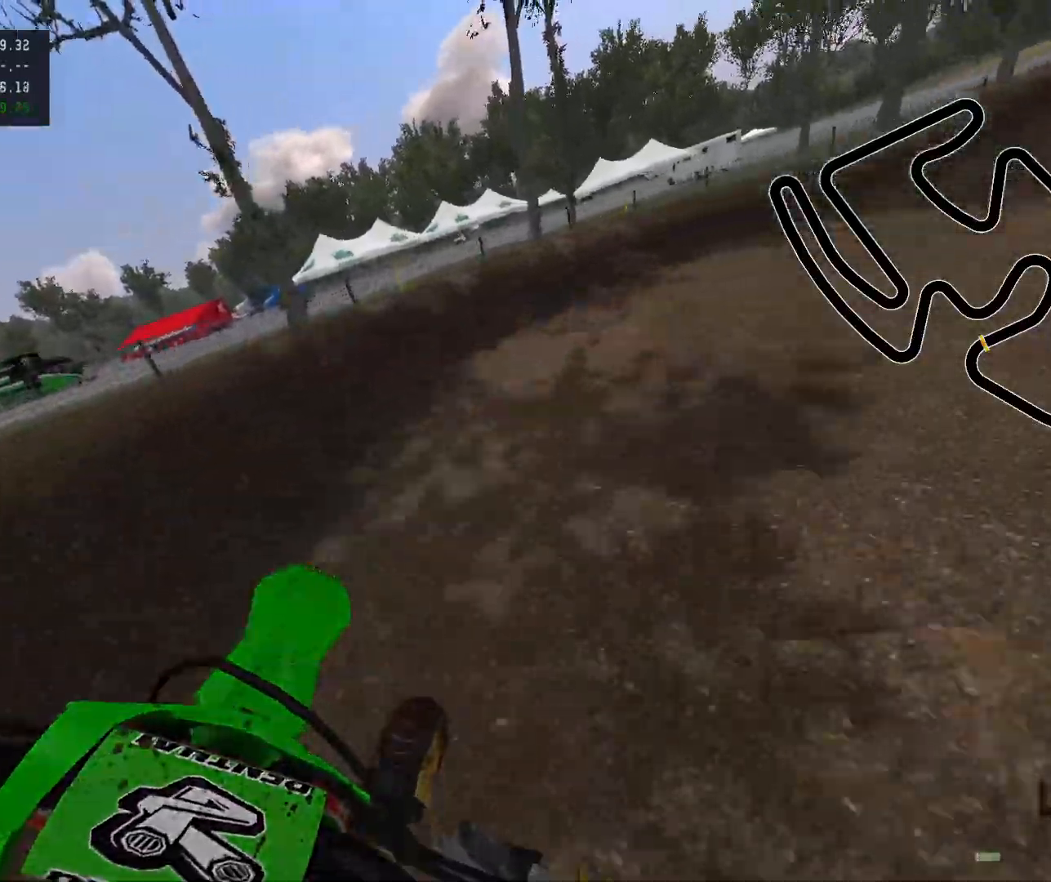
{"buttons": ["R2"], "left_stick": "right", "right_stick": "center", "events": [[250, "R2", "up"], [300, "R2", "down"]]}
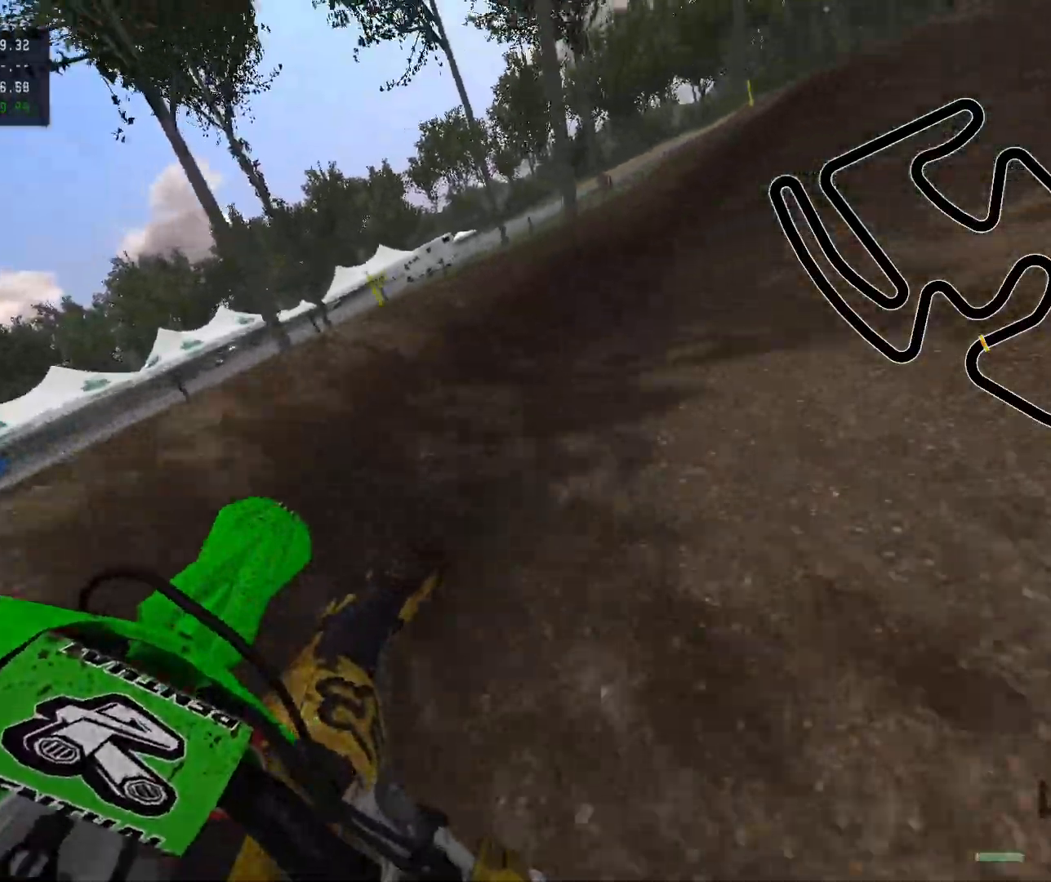
{"buttons": ["R2"], "left_stick": "up-right", "right_stick": "center", "events": [[467, "left_stick", "up-right"]]}
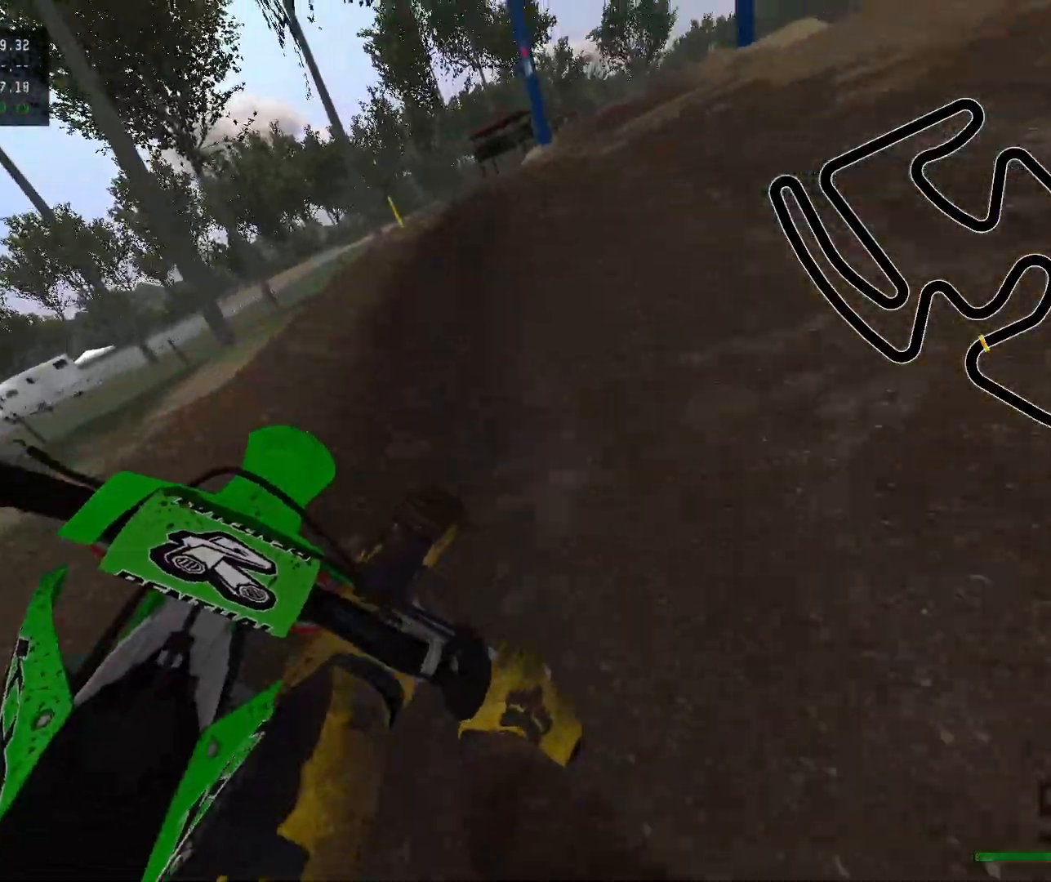
{"buttons": [], "left_stick": "center", "right_stick": "center", "events": [[83, "left_stick", "up"], [333, "Y", "down"], [400, "Y", "up"], [400, "left_stick", "center"], [417, "R2", "up"]]}
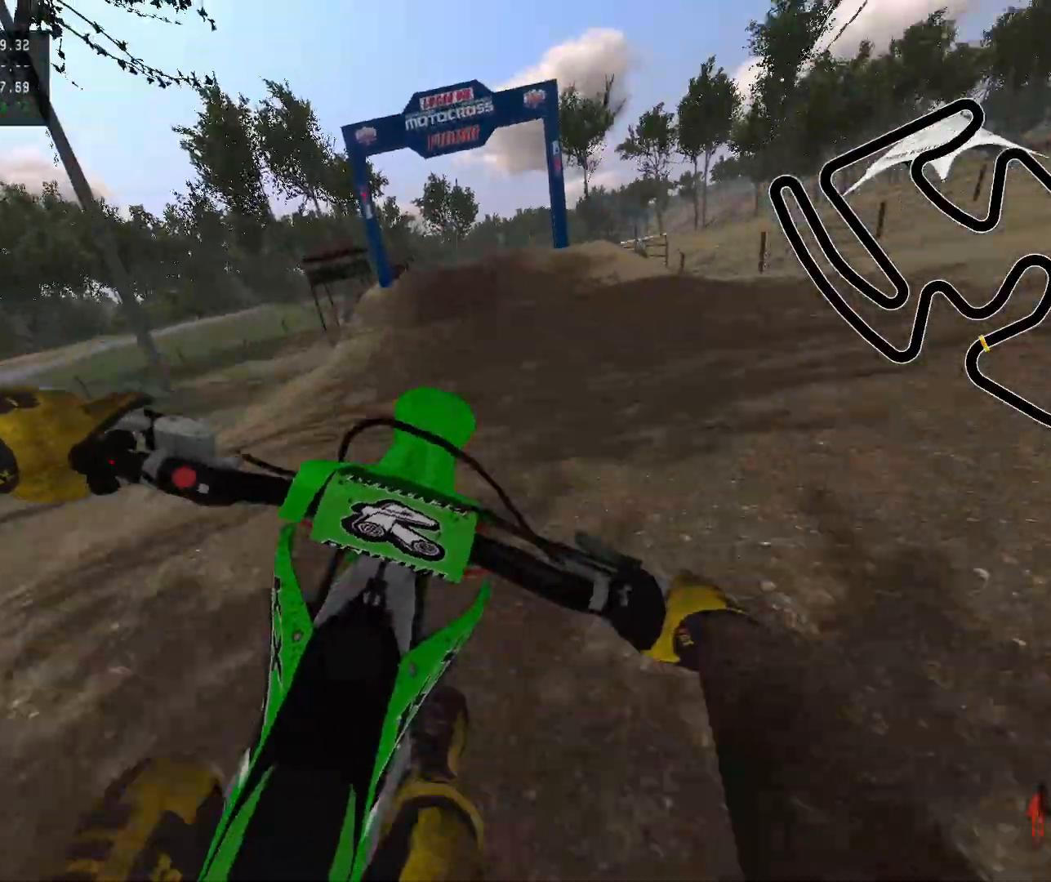
{"buttons": [], "left_stick": "right", "right_stick": "center", "events": [[217, "R2", "down"], [300, "left_stick", "right"], [483, "R2", "up"]]}
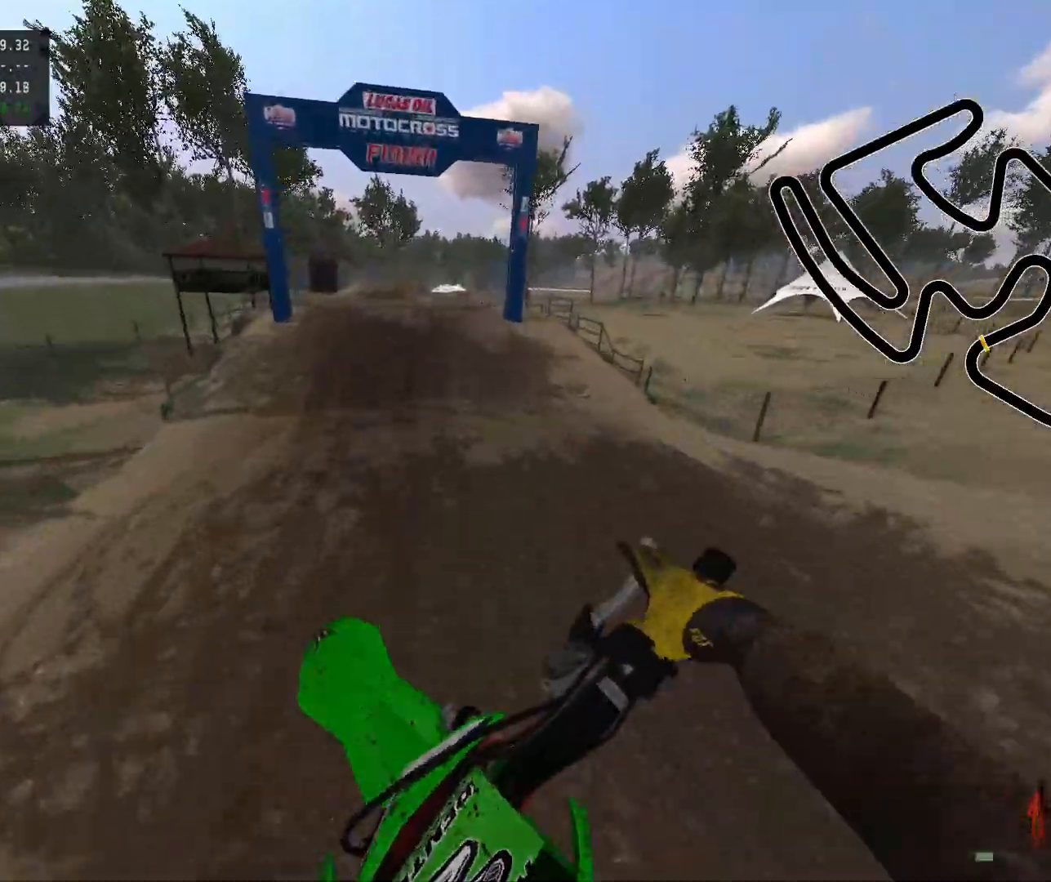
{"buttons": ["R2"], "left_stick": "center", "right_stick": "center", "events": [[67, "left_stick", "up"], [150, "left_stick", "up-left"], [167, "R2", "down"], [267, "left_stick", "up"], [483, "left_stick", "center"]]}
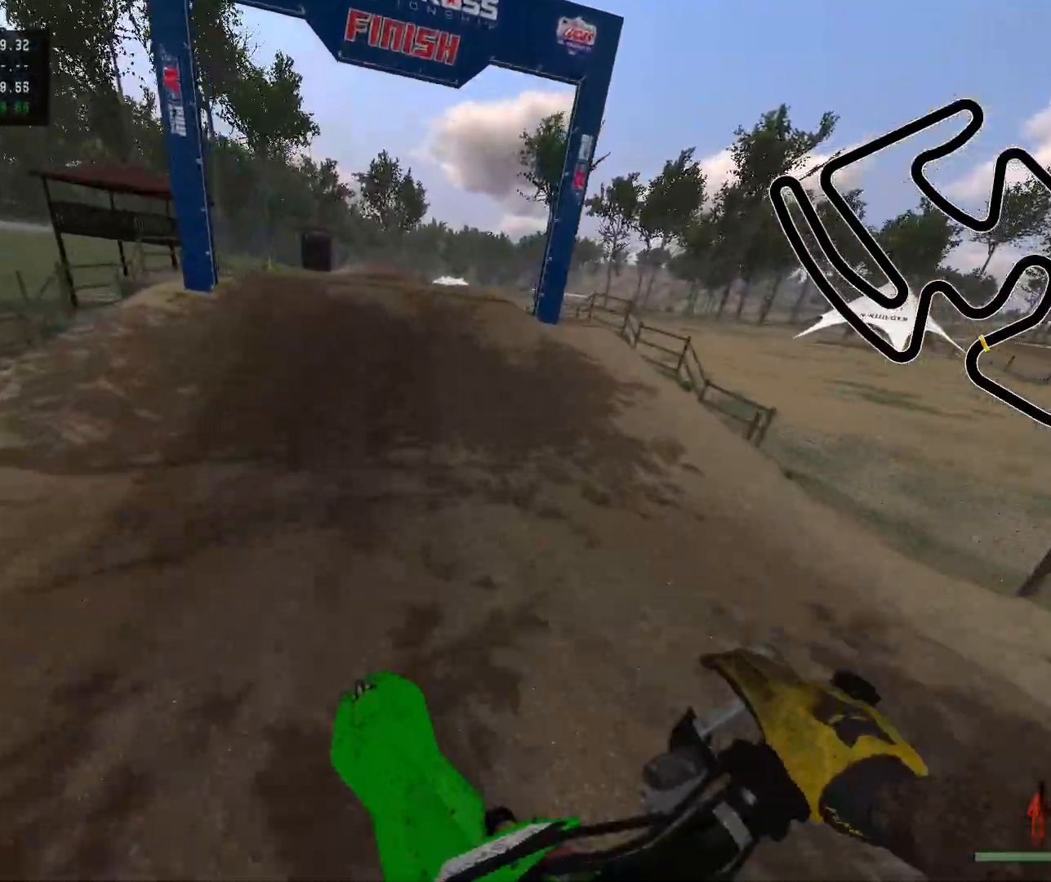
{"buttons": ["R2"], "left_stick": "center", "right_stick": "down", "events": [[100, "Y", "down"], [217, "Y", "up"], [467, "right_stick", "down"]]}
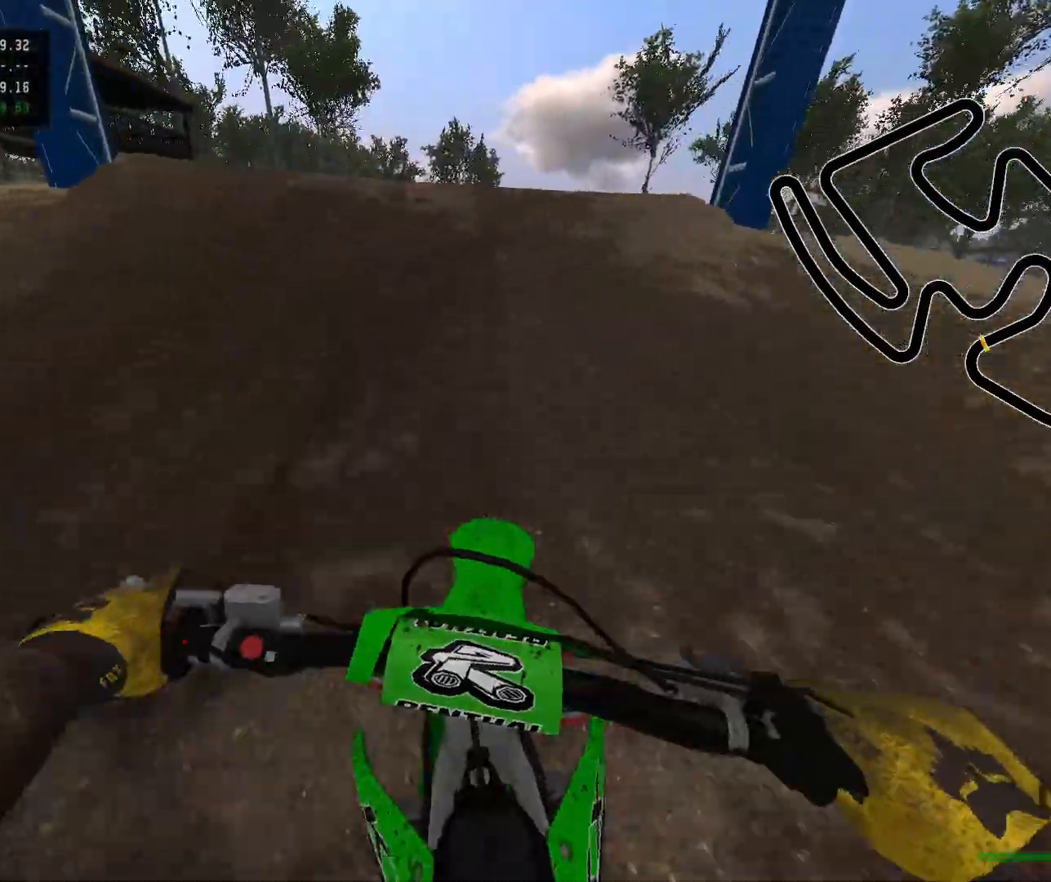
{"buttons": ["R2"], "left_stick": "left", "right_stick": "down", "events": [[200, "left_stick", "left"]]}
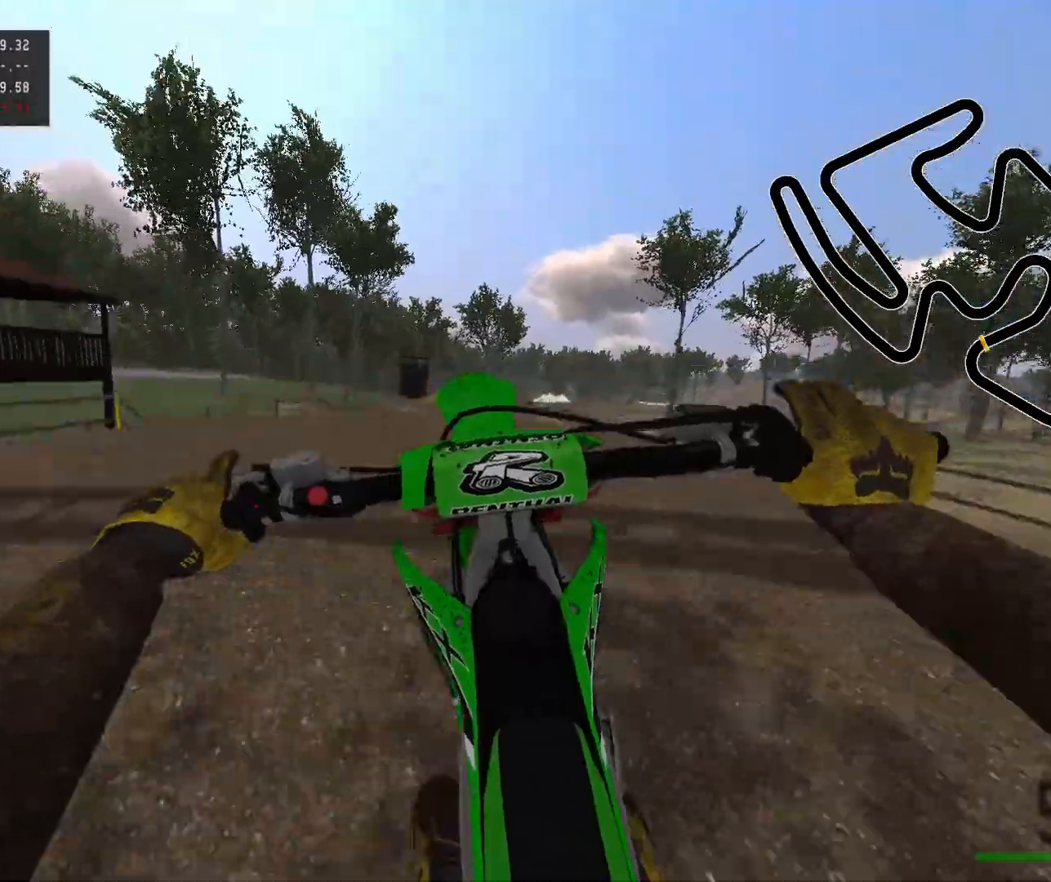
{"buttons": ["L2"], "left_stick": "center", "right_stick": "center", "events": [[133, "right_stick", "left"], [167, "R2", "up"], [200, "left_stick", "center"], [217, "right_stick", "center"], [300, "L2", "down"]]}
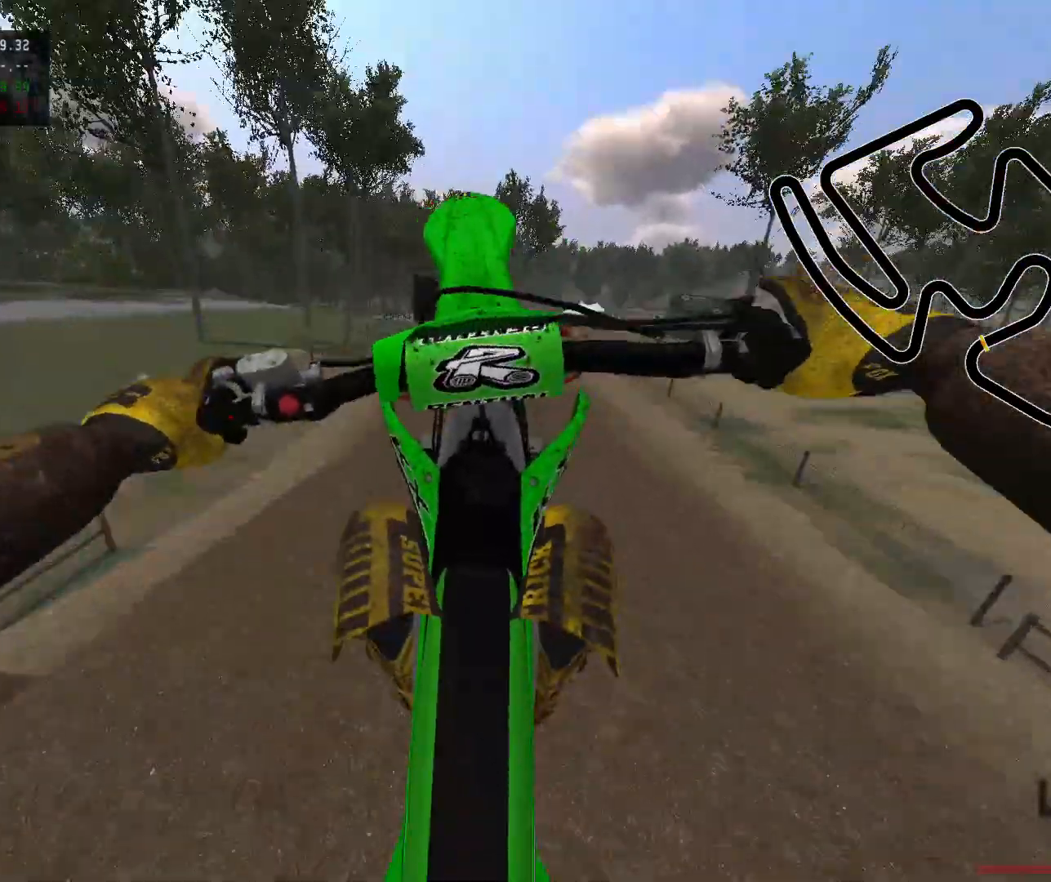
{"buttons": ["L2"], "left_stick": "right", "right_stick": "center", "events": [[283, "left_stick", "right"]]}
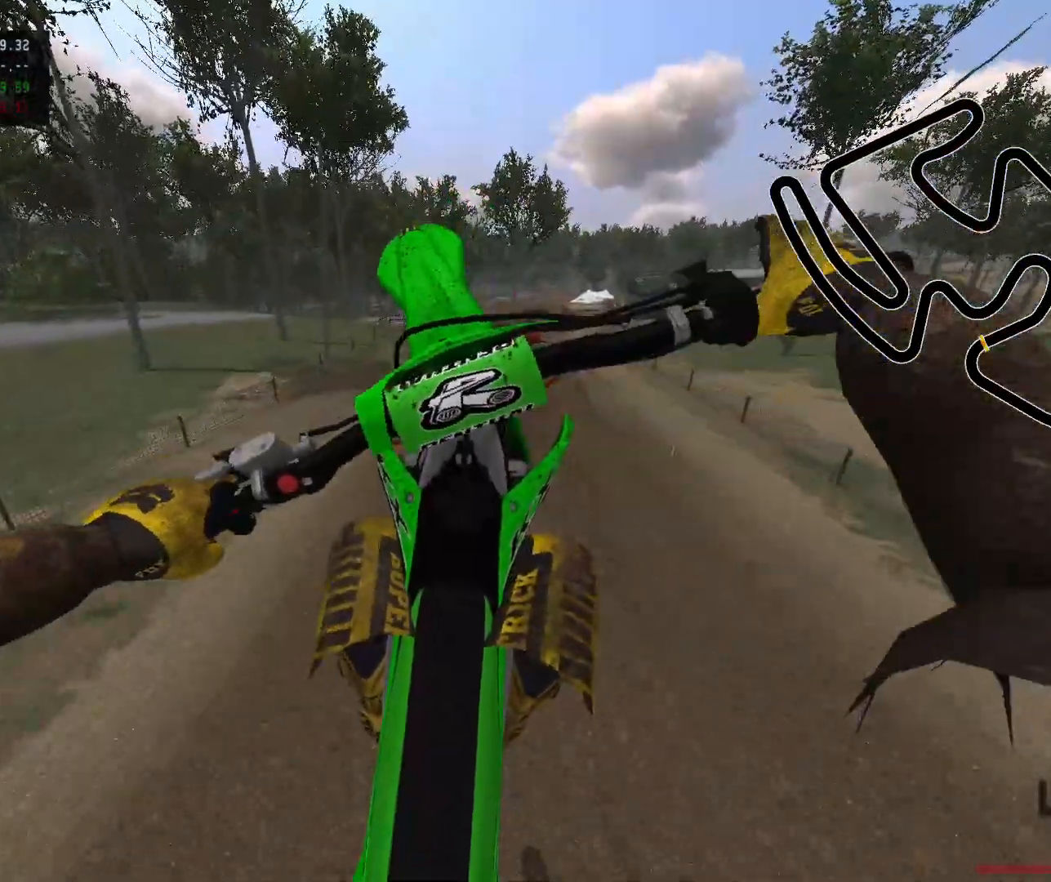
{"buttons": [], "left_stick": "right", "right_stick": "center", "events": [[117, "Y", "down"], [217, "Y", "up"], [283, "L2", "up"]]}
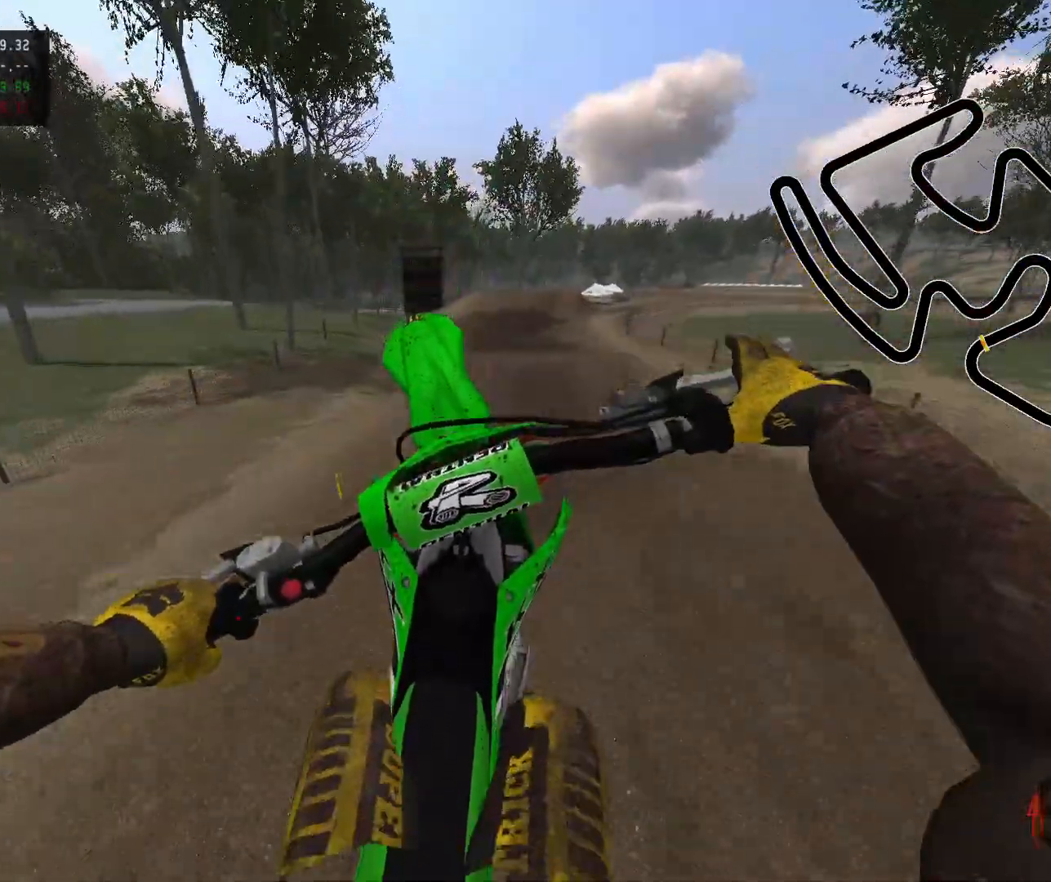
{"buttons": ["R2"], "left_stick": "center", "right_stick": "center", "events": [[183, "right_stick", "down"], [200, "R2", "down"], [233, "left_stick", "center"], [500, "right_stick", "center"]]}
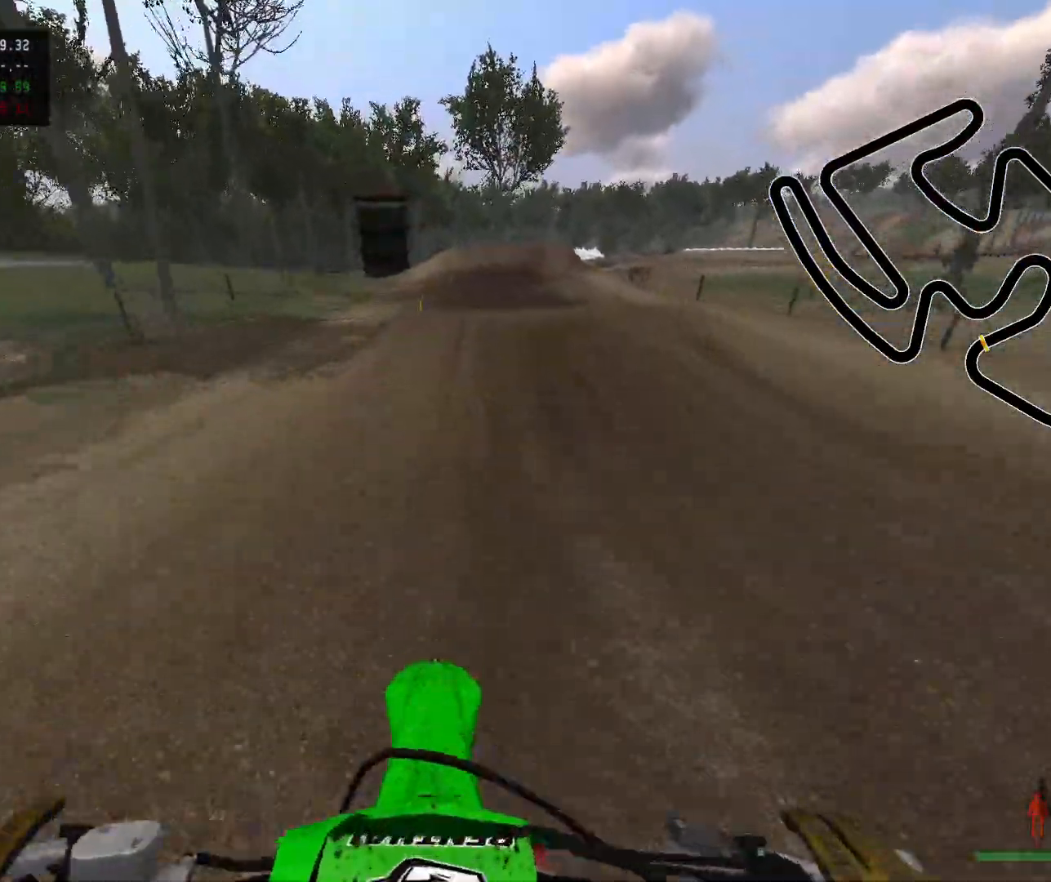
{"buttons": ["R2"], "left_stick": "right", "right_stick": "center", "events": [[150, "left_stick", "right"], [250, "Y", "down"], [383, "Y", "up"]]}
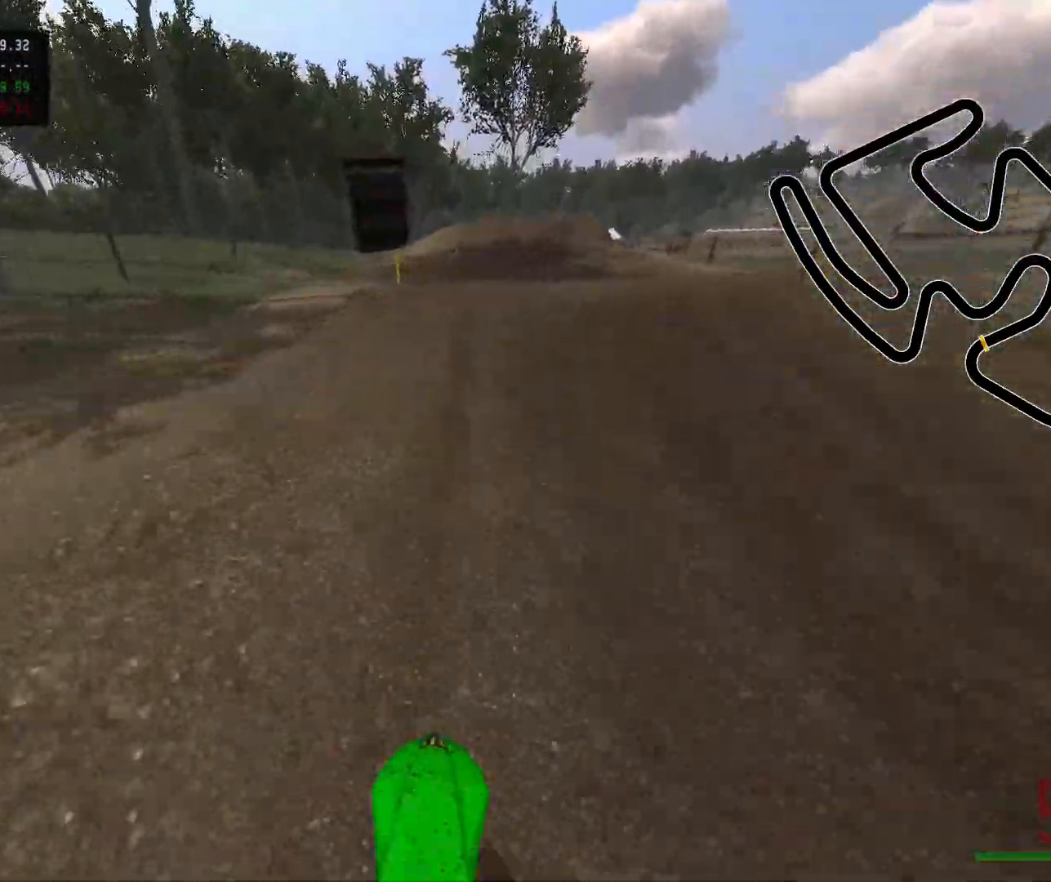
{"buttons": ["R2"], "left_stick": "center", "right_stick": "center", "events": [[67, "left_stick", "center"], [367, "Y", "down"], [467, "Y", "up"]]}
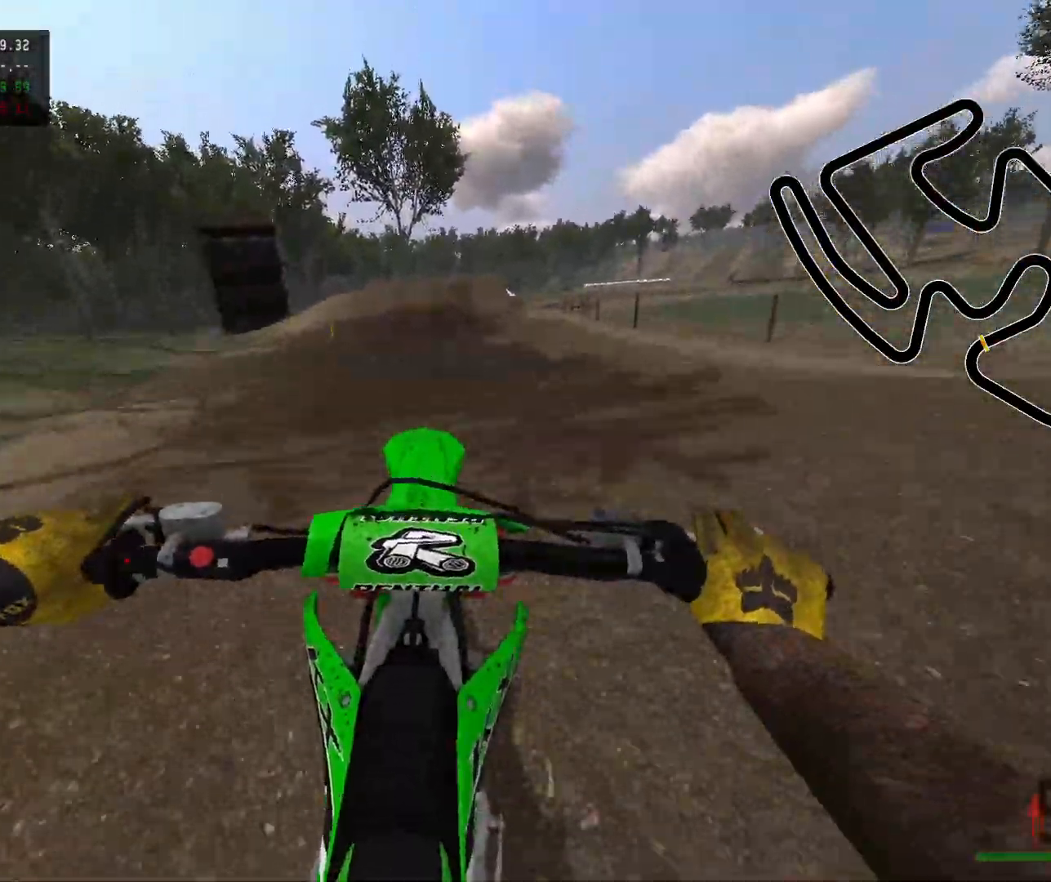
{"buttons": [], "left_stick": "right", "right_stick": "center", "events": [[50, "R2", "up"], [250, "L2", "down"], [300, "B", "down"], [400, "B", "up"], [433, "left_stick", "right"], [450, "L2", "up"]]}
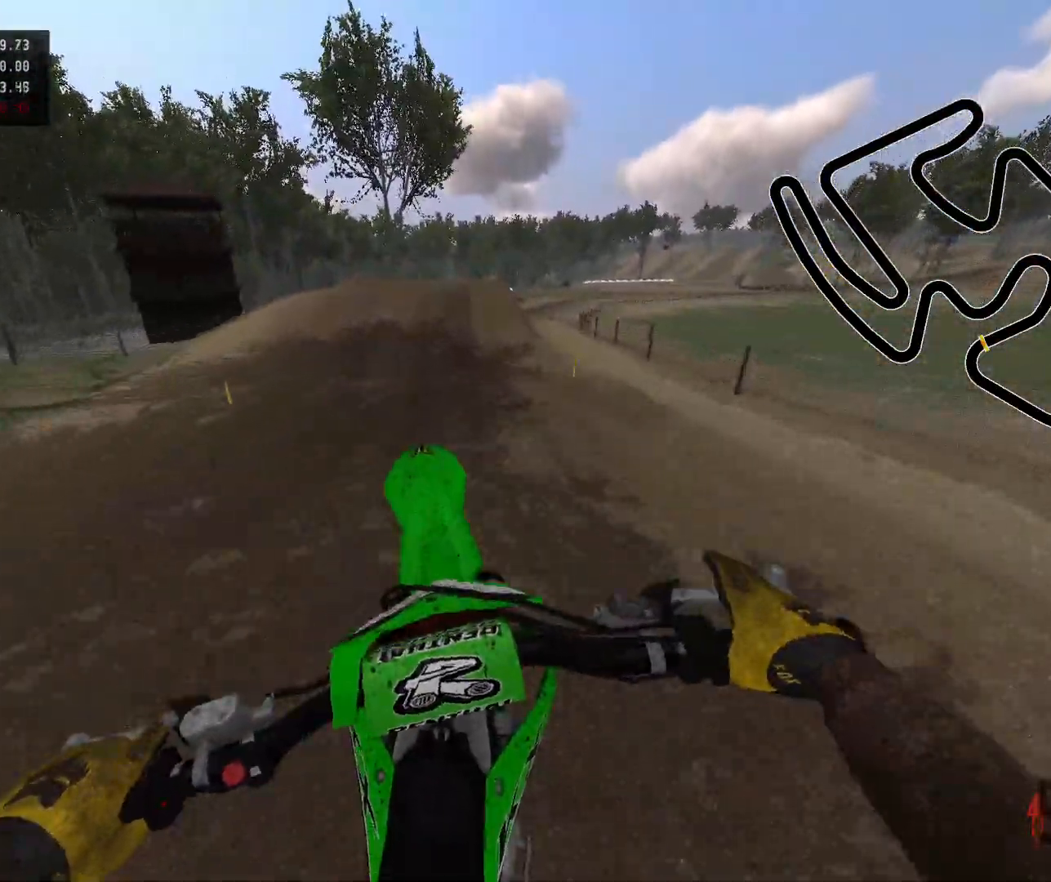
{"buttons": ["R2"], "left_stick": "center", "right_stick": "down", "events": [[167, "R2", "down"], [300, "right_stick", "down"], [333, "left_stick", "center"]]}
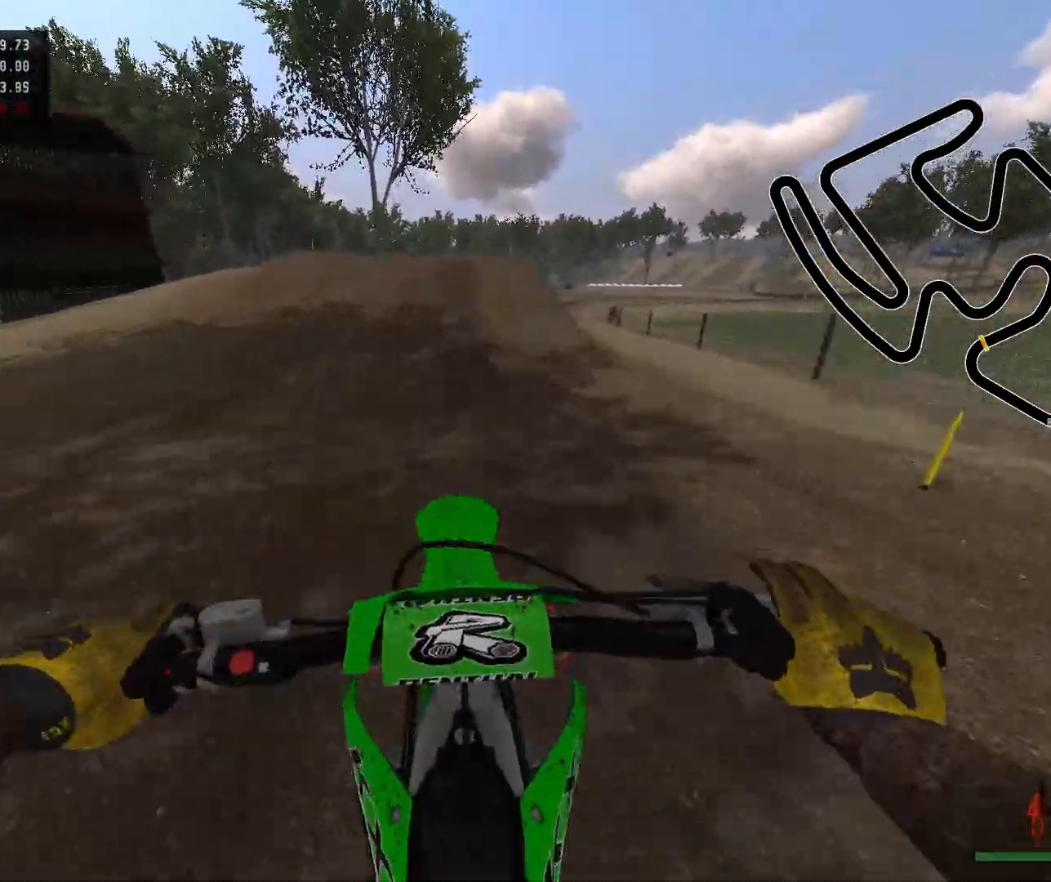
{"buttons": ["R2"], "left_stick": "center", "right_stick": "center", "events": [[167, "right_stick", "center"], [333, "Y", "down"], [417, "Y", "up"]]}
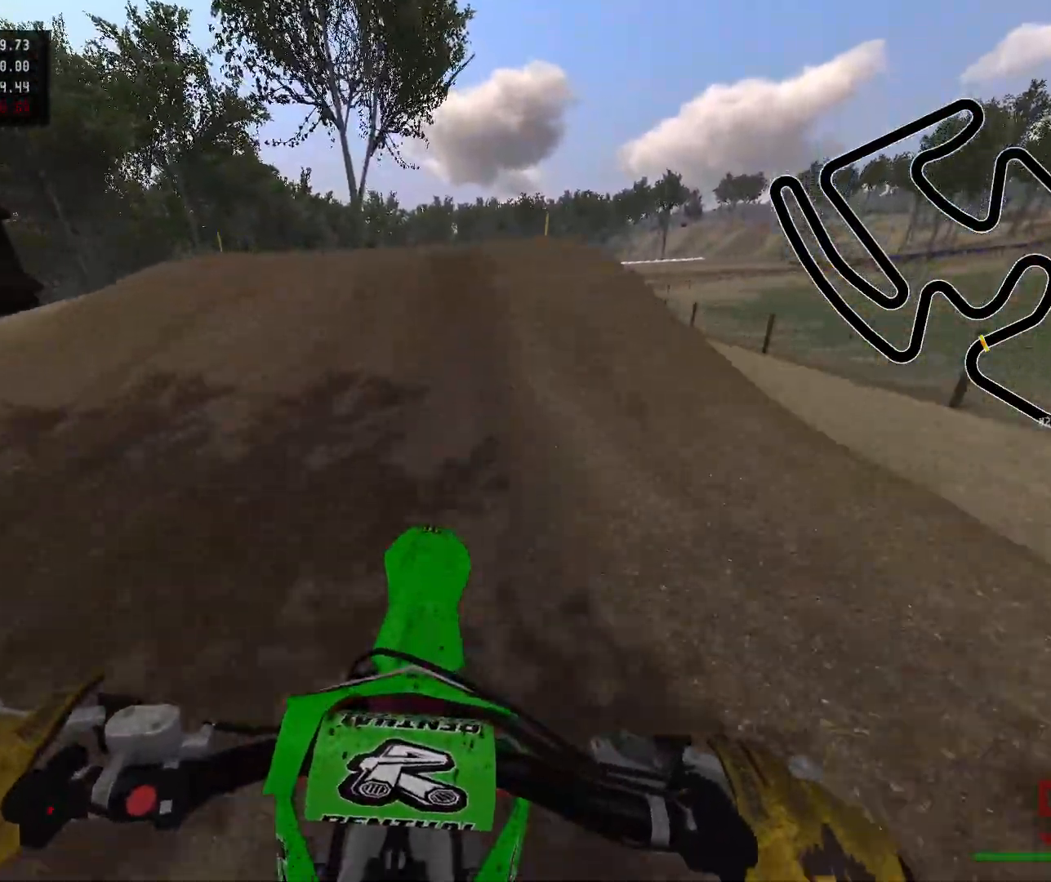
{"buttons": ["R2"], "left_stick": "right", "right_stick": "down-left", "events": [[133, "left_stick", "right"], [217, "right_stick", "left"], [283, "right_stick", "down-left"]]}
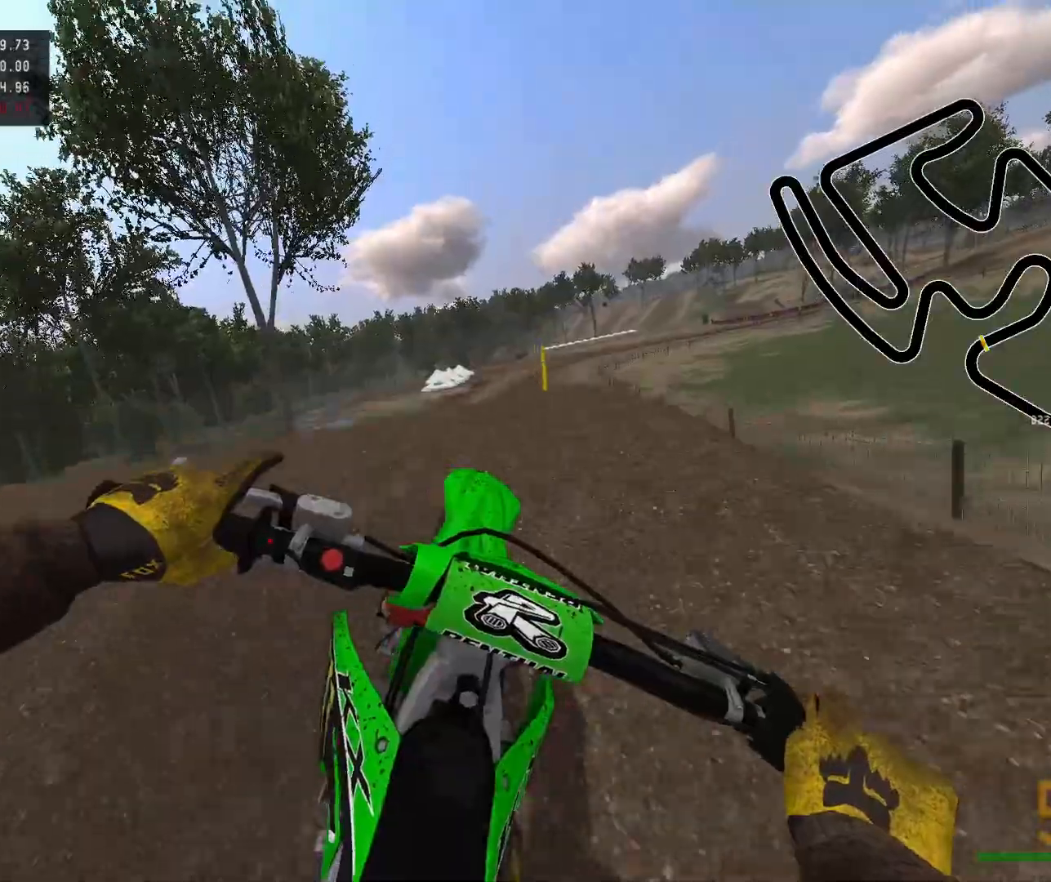
{"buttons": [], "left_stick": "center", "right_stick": "center", "events": [[150, "R2", "up"], [250, "right_stick", "center"], [467, "left_stick", "center"]]}
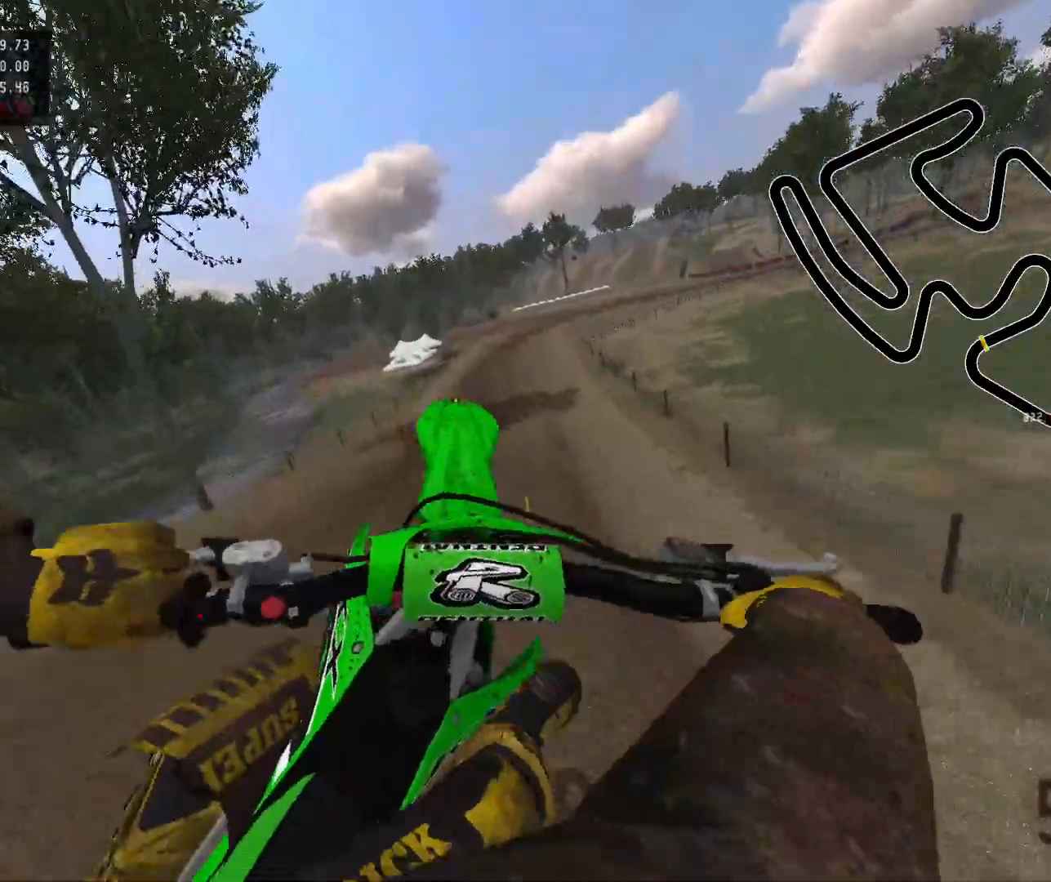
{"buttons": [], "left_stick": "center", "right_stick": "center", "events": [[33, "left_stick", "left"], [183, "Y", "down"], [317, "Y", "up"], [383, "left_stick", "center"]]}
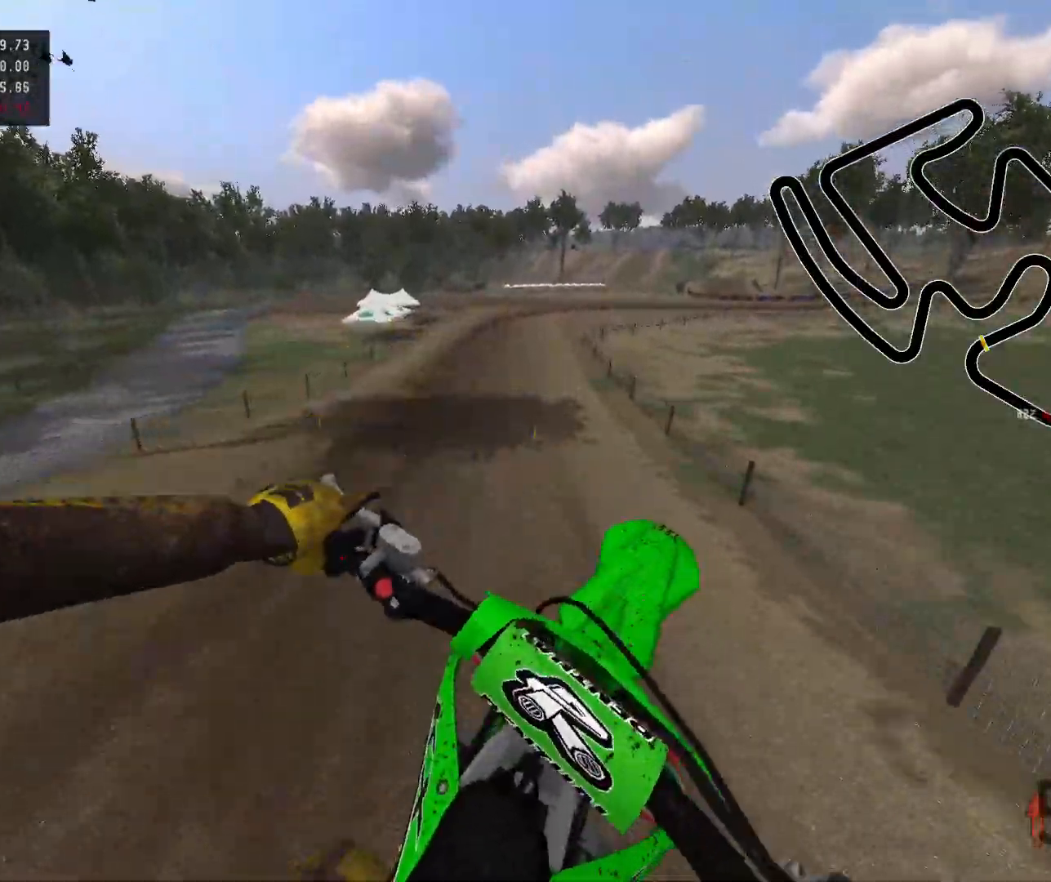
{"buttons": ["Y", "R2"], "left_stick": "center", "right_stick": "center", "events": [[133, "R2", "down"], [133, "left_stick", "right"], [400, "Y", "down"], [400, "left_stick", "center"]]}
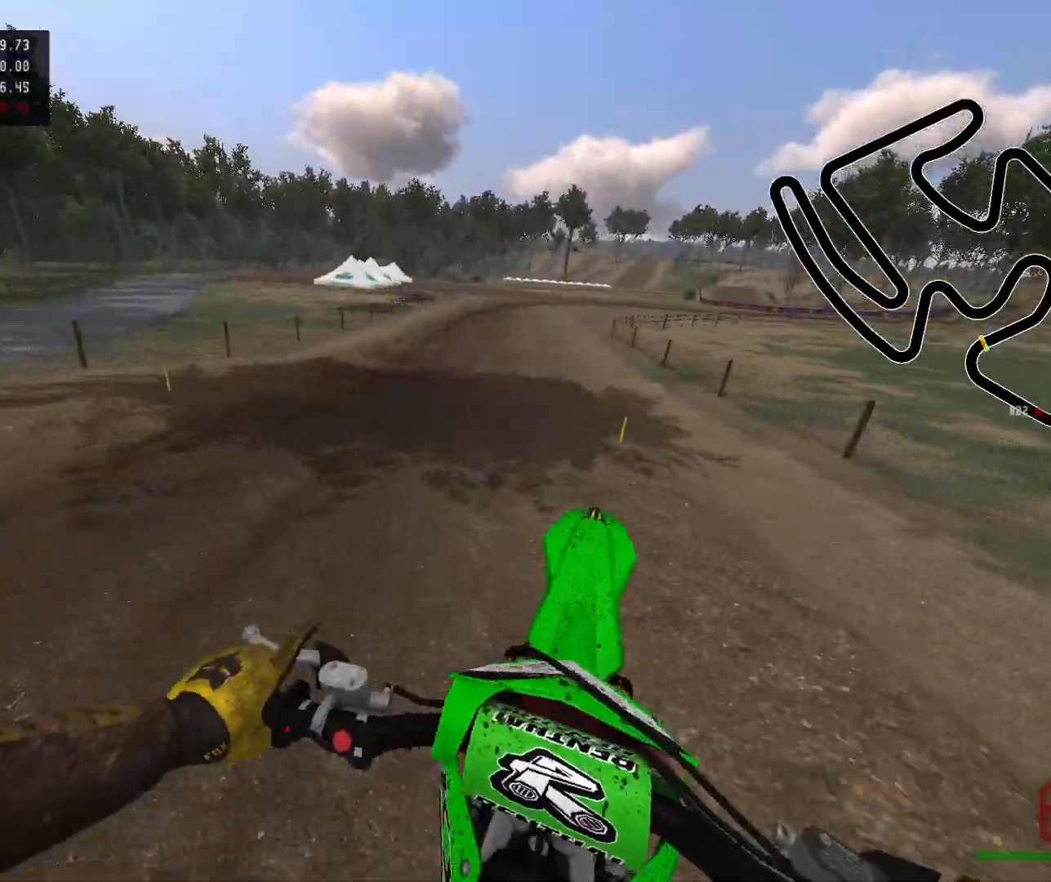
{"buttons": ["R2"], "left_stick": "center", "right_stick": "down", "events": [[33, "Y", "up"], [233, "right_stick", "down"]]}
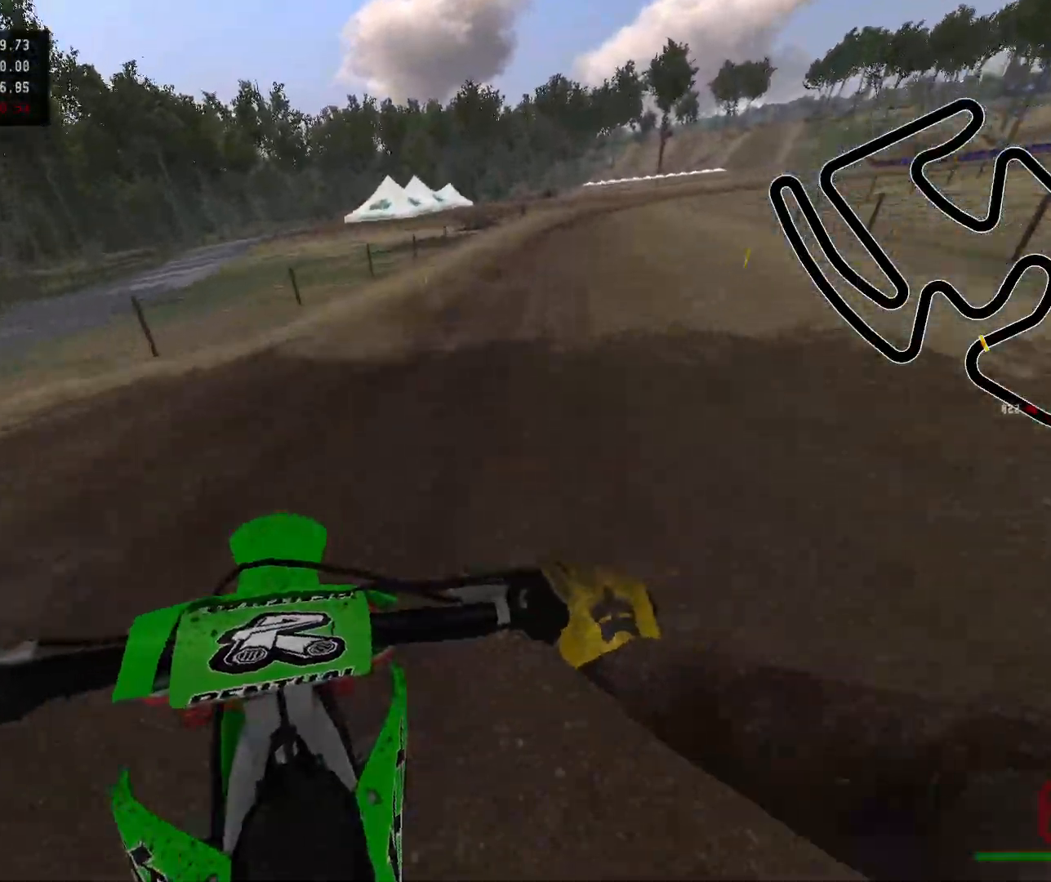
{"buttons": ["R2"], "left_stick": "center", "right_stick": "down", "events": []}
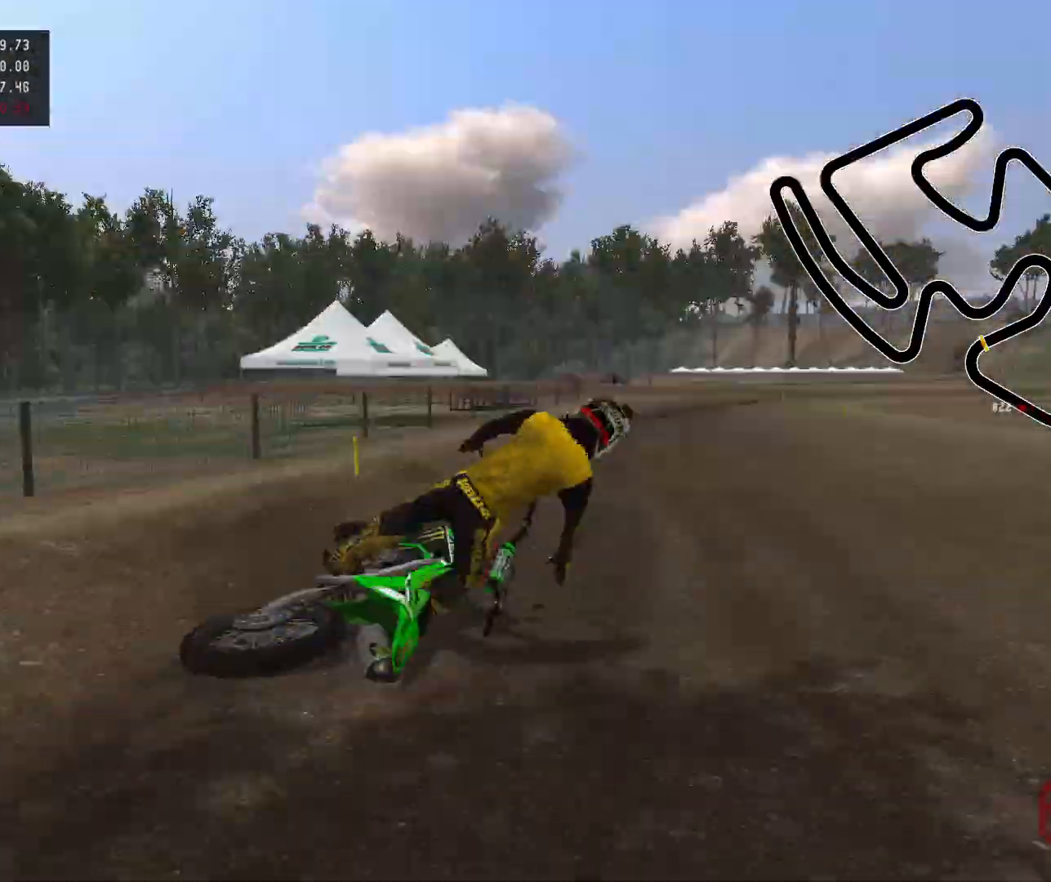
{"buttons": [], "left_stick": "center", "right_stick": "center", "events": [[200, "right_stick", "center"], [300, "R2", "up"]]}